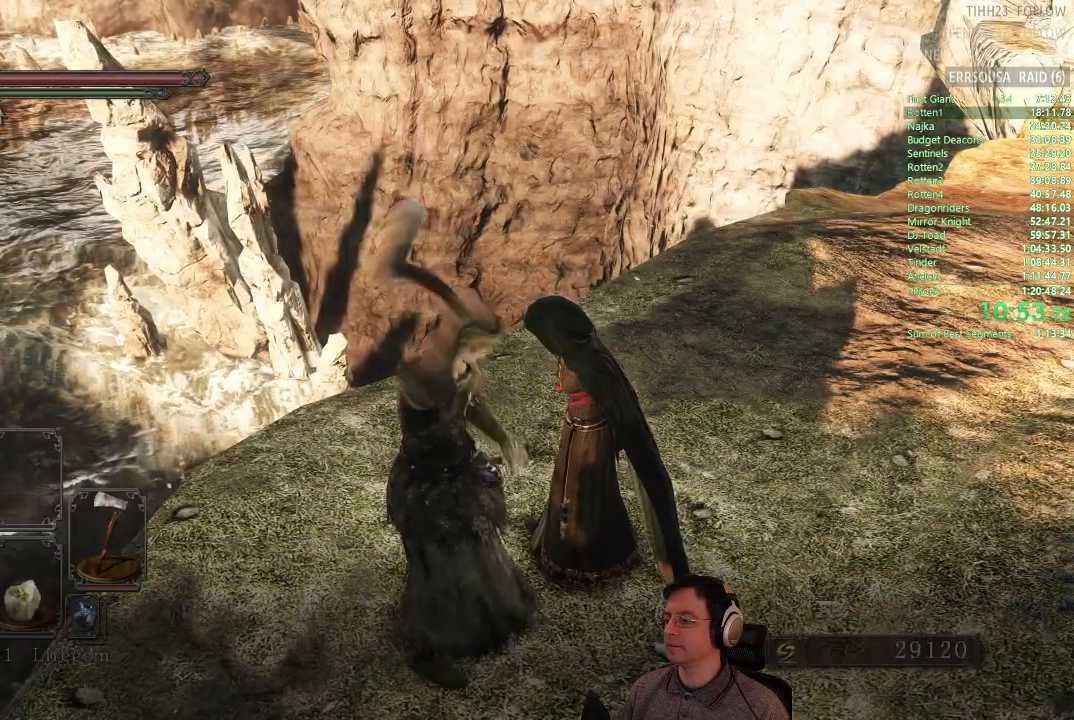
Gameplay with a controller (PlayStation layout); each line is a JSON object with the inputs held at the frame after it. "button_events" lists button changes between this image and that frame as [ms after this image, input, new state], when the widget could be followed in between (sticks are given only as held states). Not read: L3 R3.
{"buttons": [], "left_stick": "center", "right_stick": "center", "button_events": [[34, "CROSS", "up"]]}
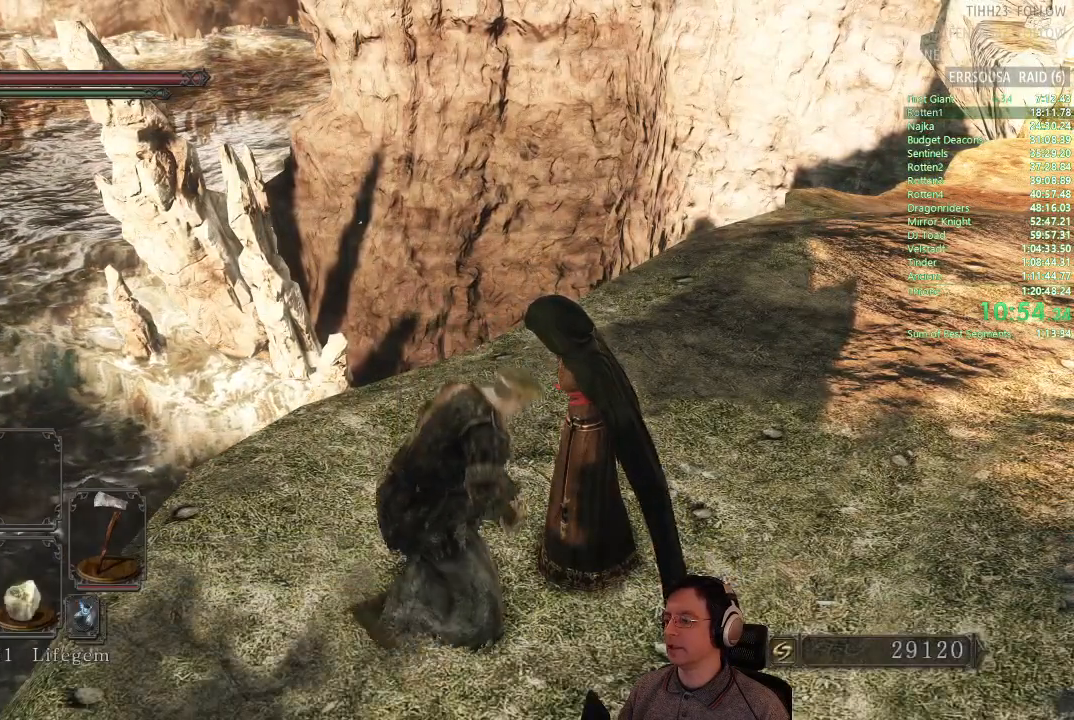
{"buttons": [], "left_stick": "center", "right_stick": "center", "button_events": []}
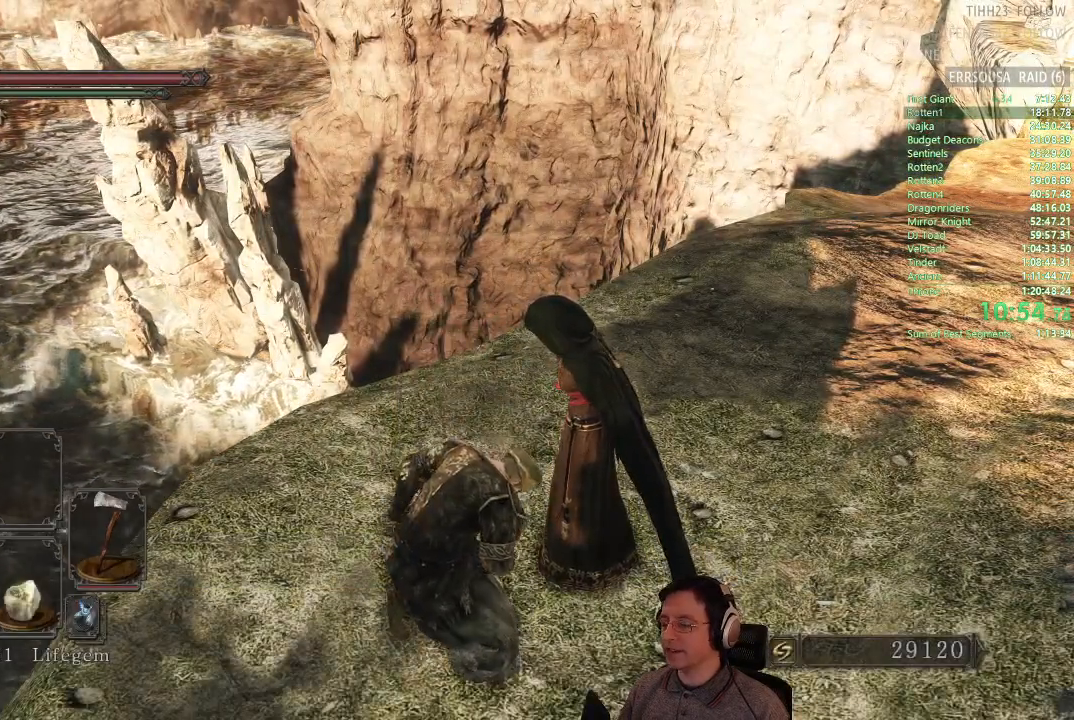
{"buttons": [], "left_stick": "center", "right_stick": "center", "button_events": []}
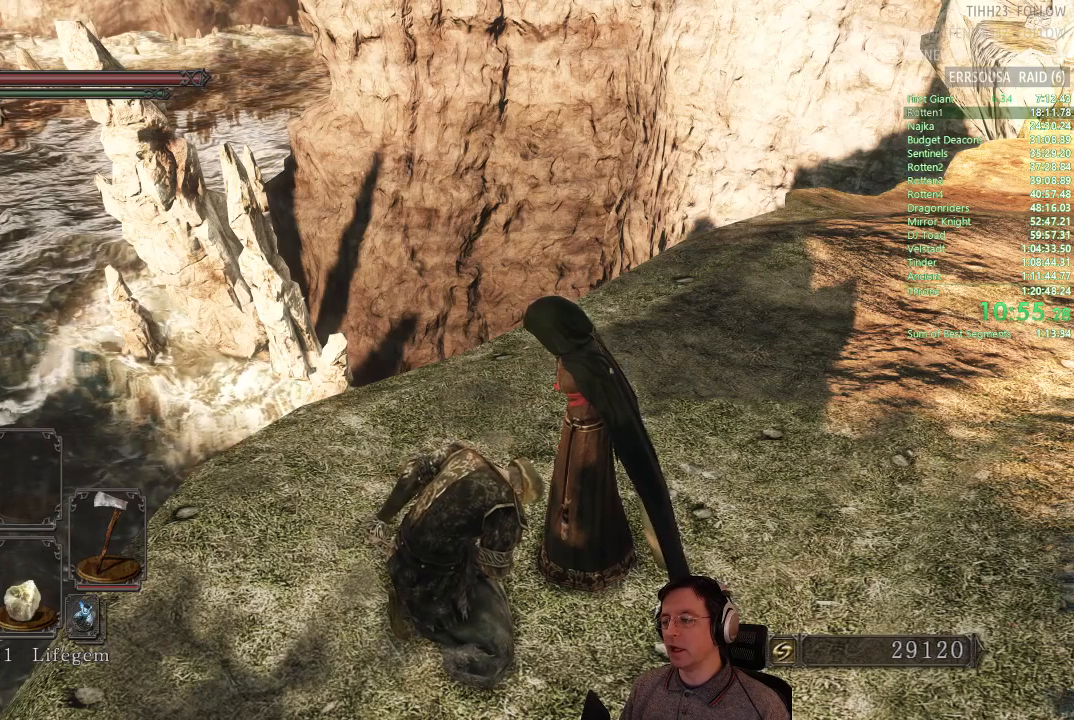
{"buttons": [], "left_stick": "center", "right_stick": "center", "button_events": []}
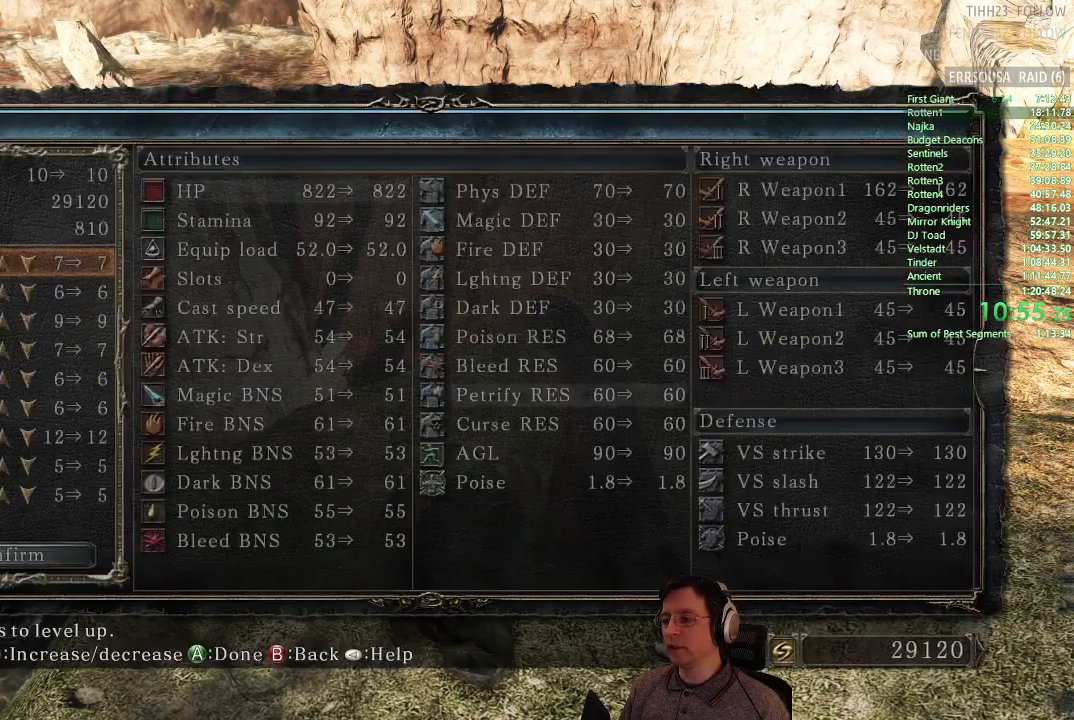
{"buttons": [], "left_stick": "center", "right_stick": "center", "button_events": []}
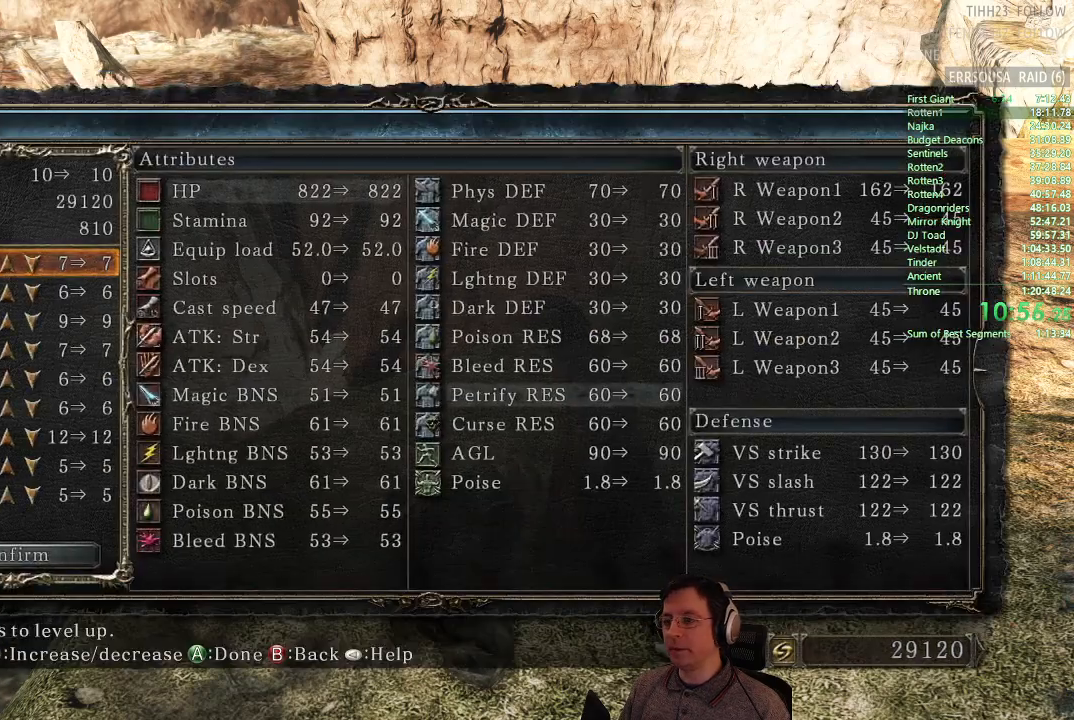
{"buttons": ["DPAD_DOWN"], "left_stick": "center", "right_stick": "center", "button_events": [[450, "DPAD_DOWN", "down"]]}
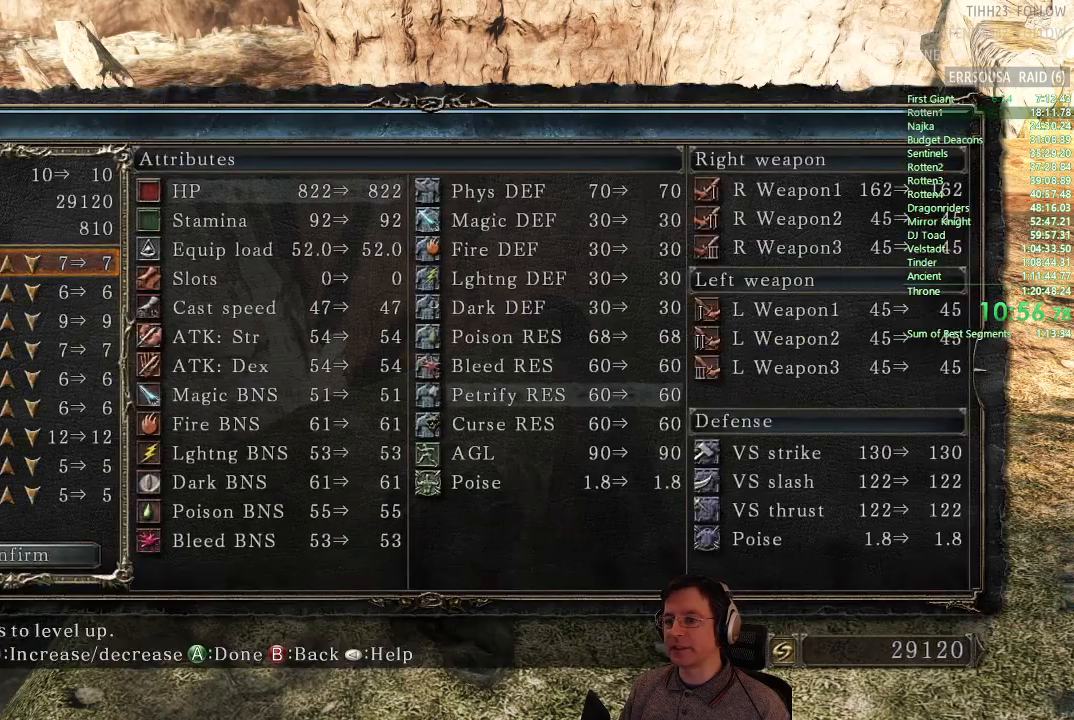
{"buttons": [], "left_stick": "center", "right_stick": "center", "button_events": [[17, "DPAD_DOWN", "up"], [117, "DPAD_DOWN", "down"], [184, "DPAD_DOWN", "up"], [267, "DPAD_DOWN", "down"], [351, "DPAD_DOWN", "up"]]}
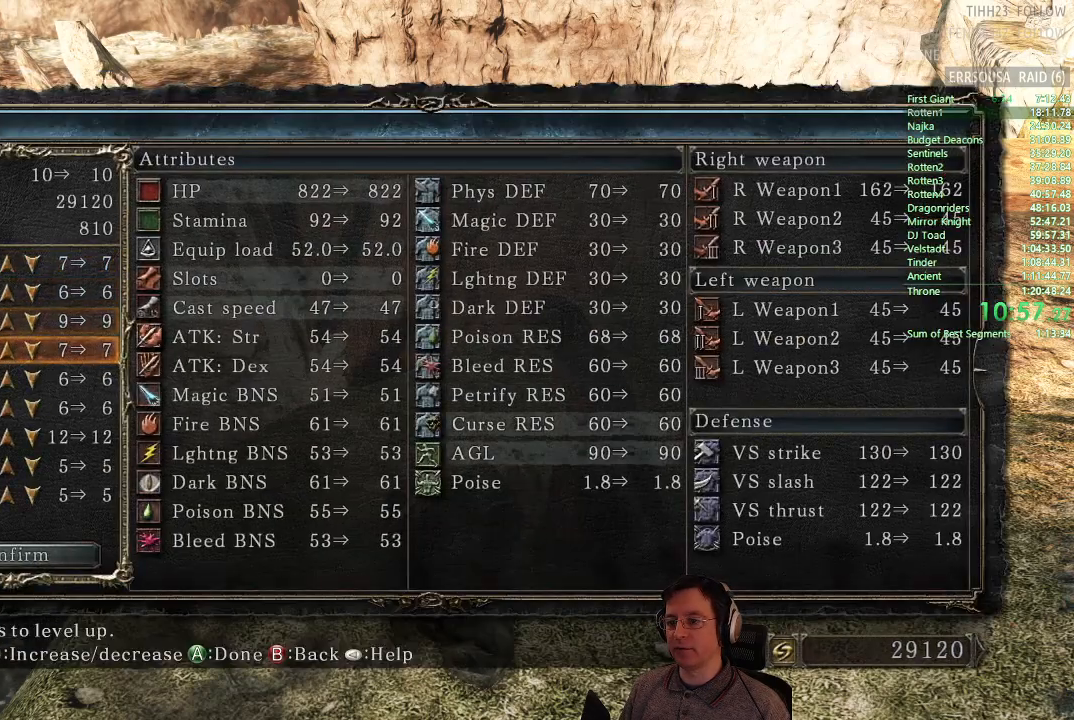
{"buttons": [], "left_stick": "center", "right_stick": "center", "button_events": [[66, "DPAD_DOWN", "down"], [150, "DPAD_DOWN", "up"], [217, "DPAD_DOWN", "down"], [283, "DPAD_DOWN", "up"]]}
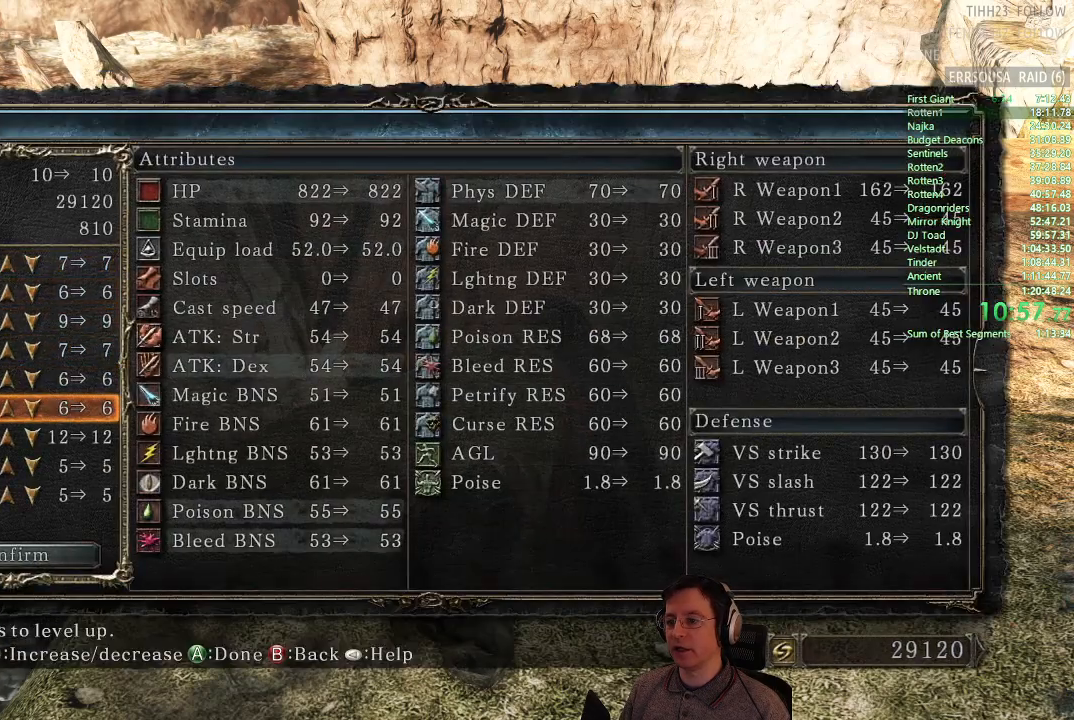
{"buttons": ["DPAD_RIGHT"], "left_stick": "center", "right_stick": "center", "button_events": [[84, "DPAD_RIGHT", "down"], [134, "DPAD_RIGHT", "up"], [234, "DPAD_RIGHT", "down"], [334, "DPAD_RIGHT", "up"], [401, "DPAD_RIGHT", "down"]]}
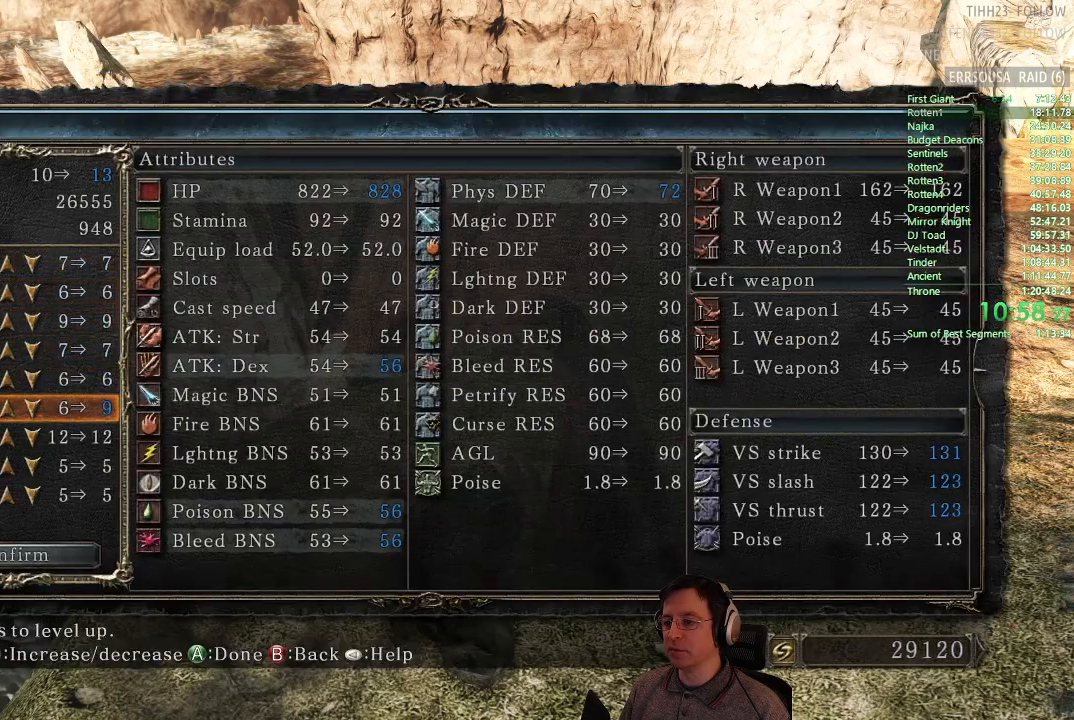
{"buttons": [], "left_stick": "center", "right_stick": "center", "button_events": [[16, "DPAD_RIGHT", "up"], [83, "DPAD_RIGHT", "down"], [150, "DPAD_RIGHT", "up"], [233, "DPAD_RIGHT", "down"], [317, "DPAD_RIGHT", "up"]]}
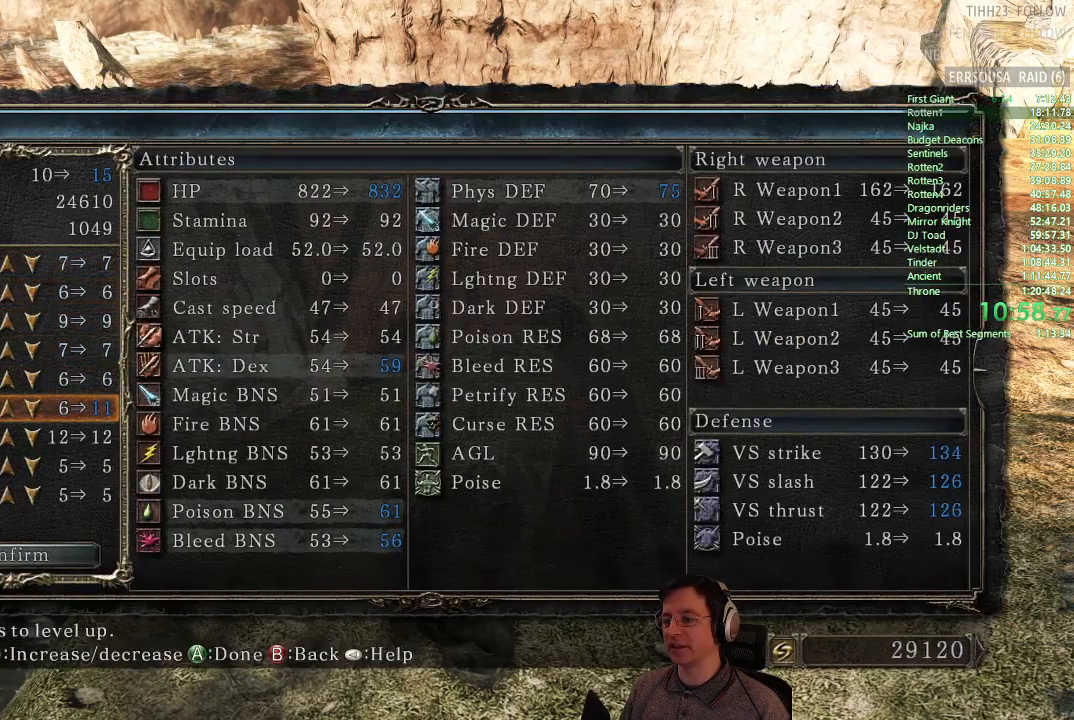
{"buttons": ["CROSS"], "left_stick": "center", "right_stick": "center", "button_events": [[50, "DPAD_RIGHT", "down"], [150, "DPAD_RIGHT", "up"], [417, "CROSS", "down"]]}
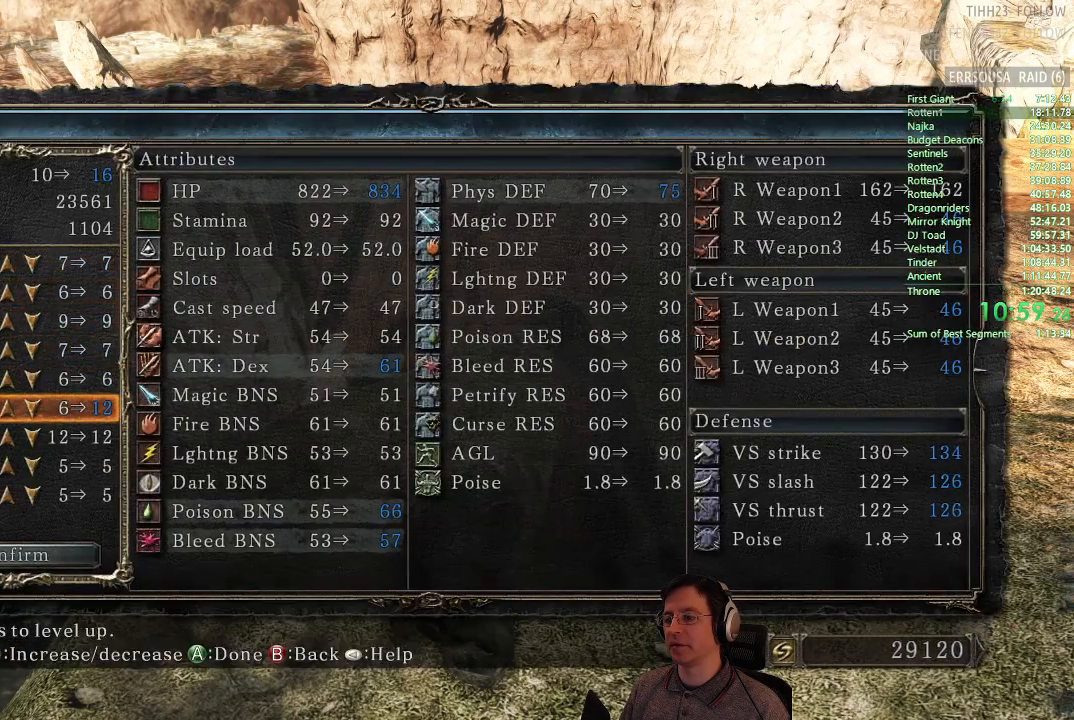
{"buttons": ["CROSS"], "left_stick": "center", "right_stick": "center", "button_events": [[50, "CROSS", "up"], [333, "DPAD_LEFT", "down"], [417, "DPAD_LEFT", "up"], [483, "CROSS", "down"]]}
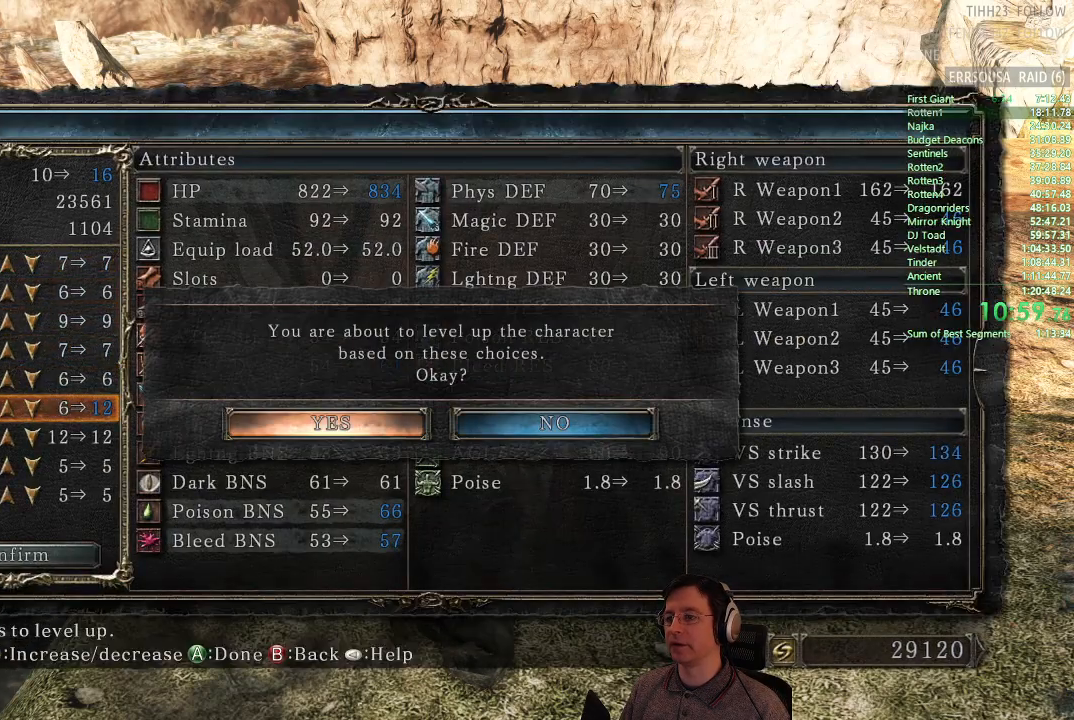
{"buttons": [], "left_stick": "center", "right_stick": "center", "button_events": [[67, "CROSS", "up"], [317, "CIRCLE", "down"], [417, "CIRCLE", "up"]]}
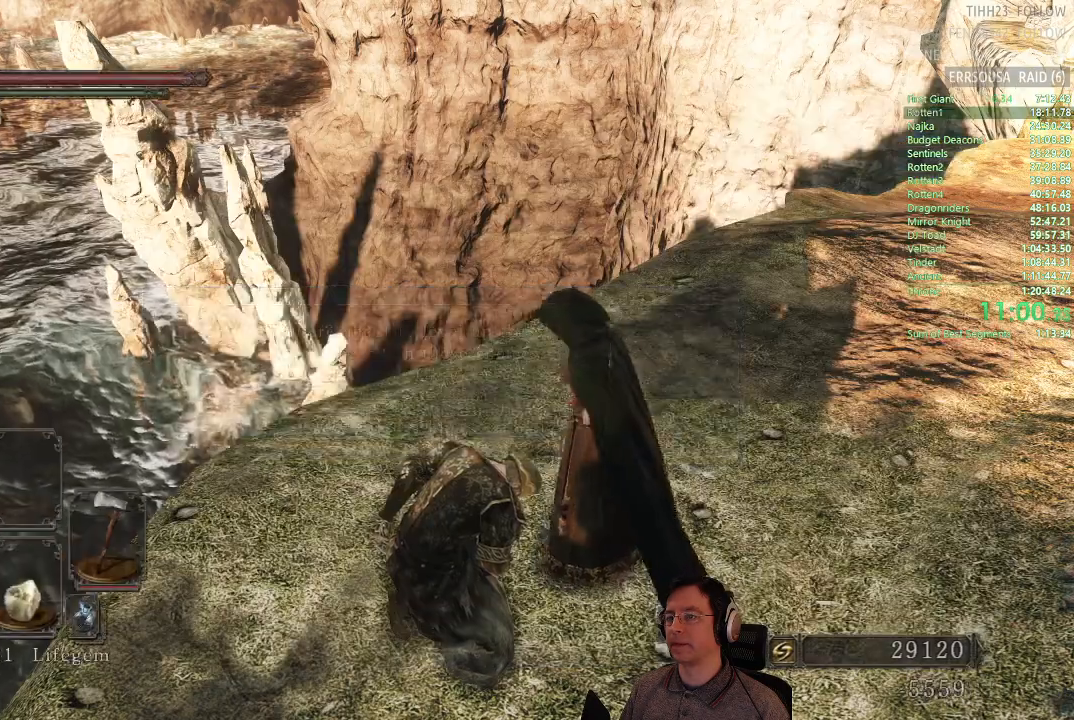
{"buttons": [], "left_stick": "center", "right_stick": "right", "button_events": []}
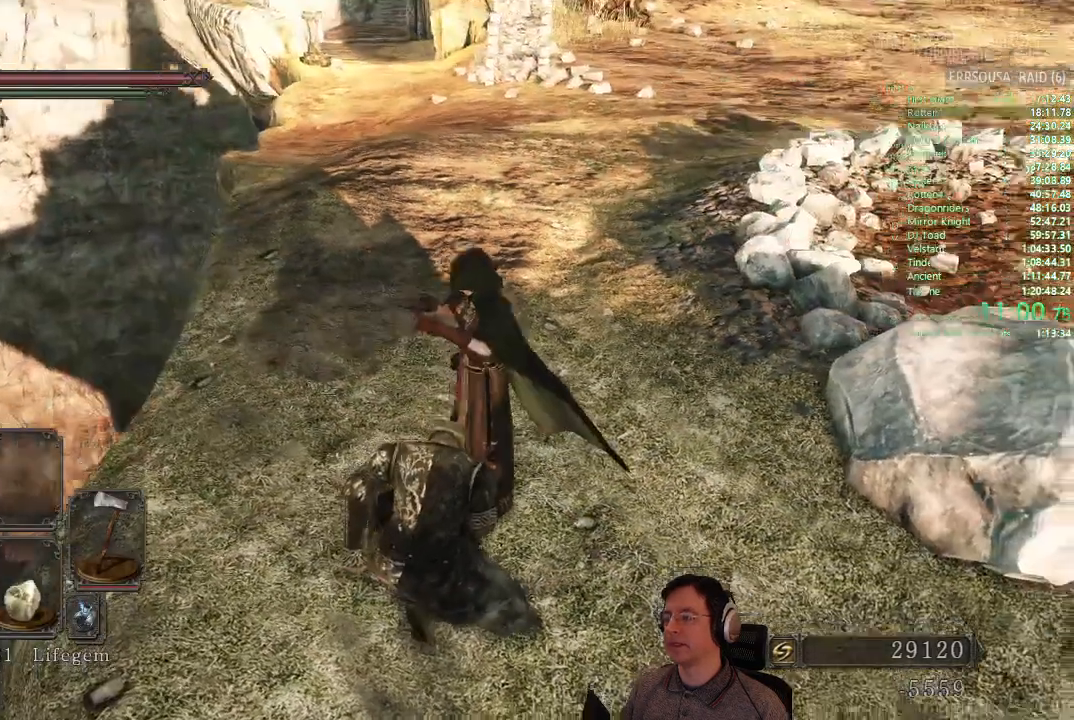
{"buttons": [], "left_stick": "right", "right_stick": "up-right"}
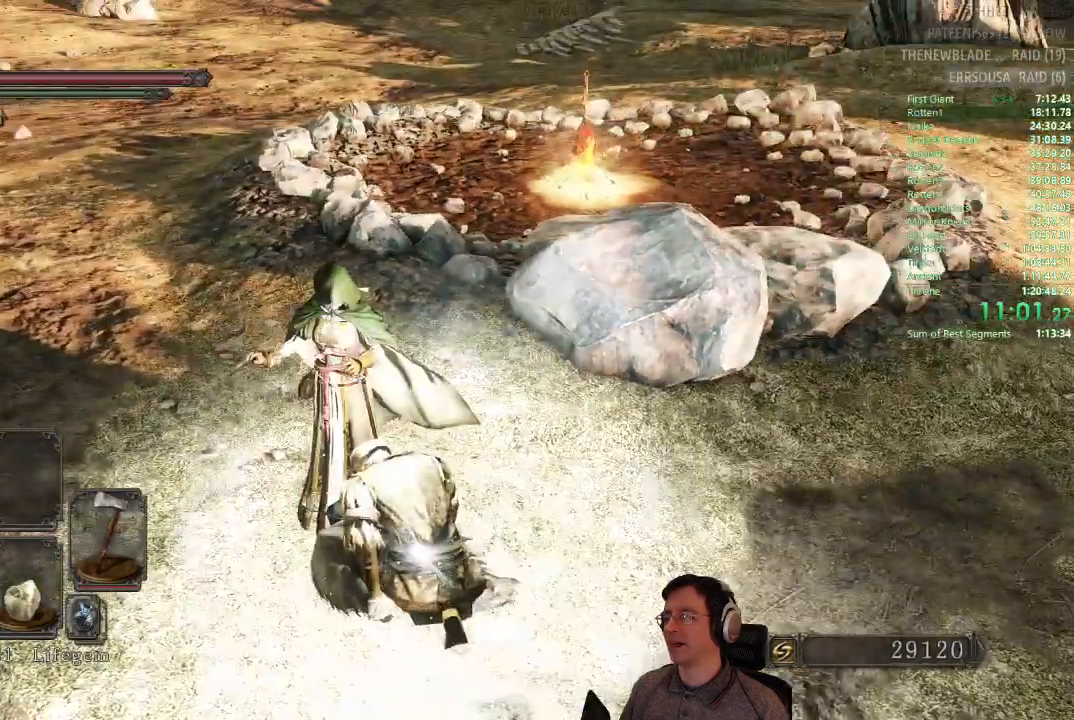
{"buttons": [], "left_stick": "up", "right_stick": "center"}
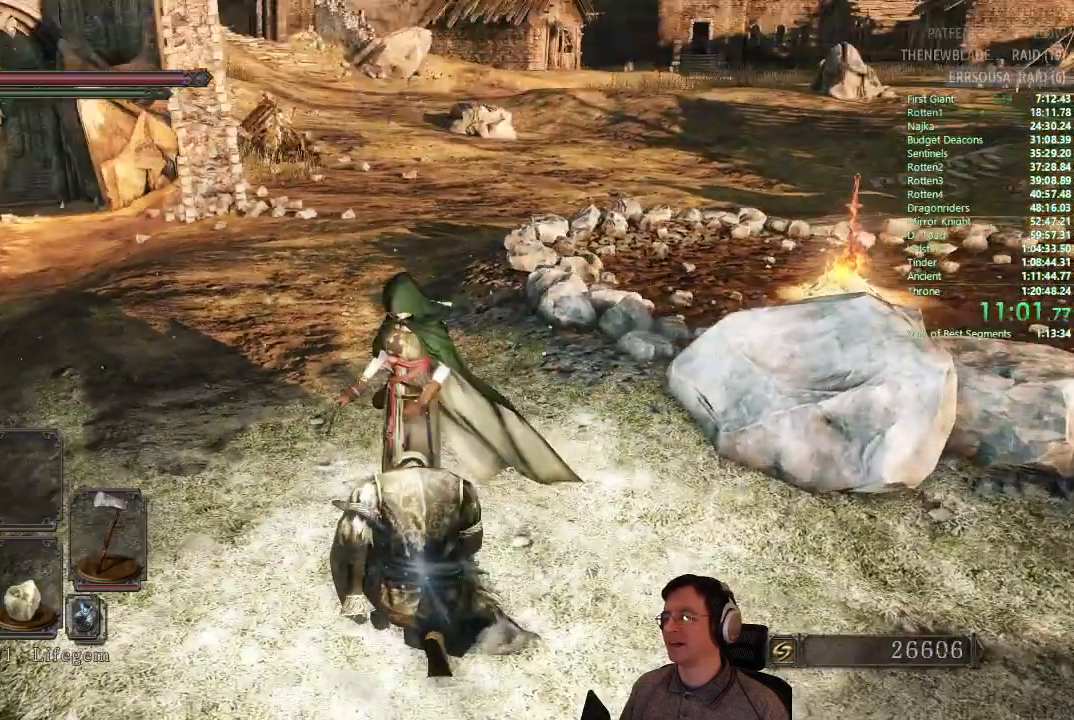
{"buttons": ["CIRCLE"], "left_stick": "up-right", "right_stick": "center", "button_events": [[501, "CIRCLE", "down"]]}
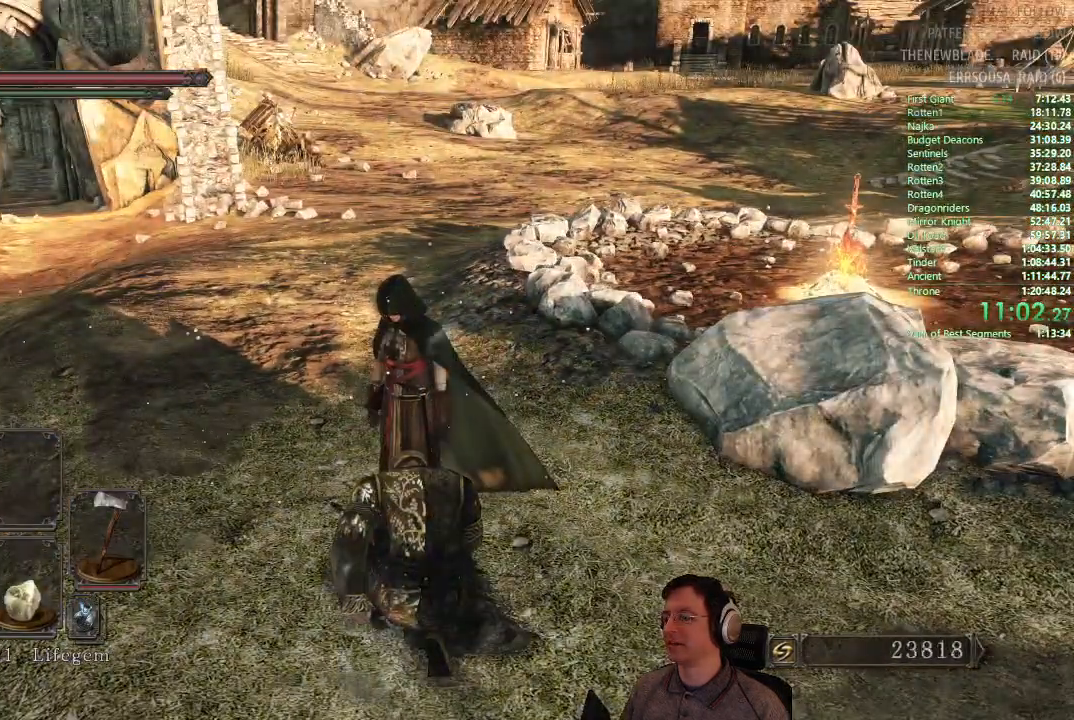
{"buttons": ["CIRCLE"], "left_stick": "up-right", "right_stick": "center", "button_events": []}
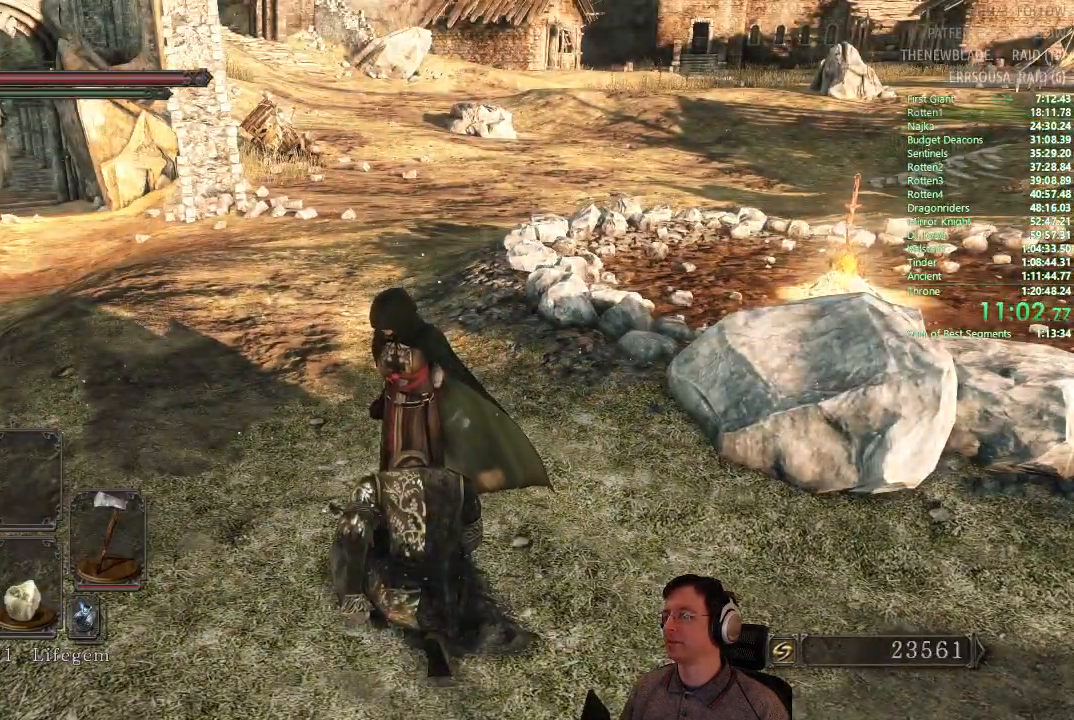
{"buttons": [], "left_stick": "up-right", "right_stick": "up-right", "button_events": [[134, "CIRCLE", "up"]]}
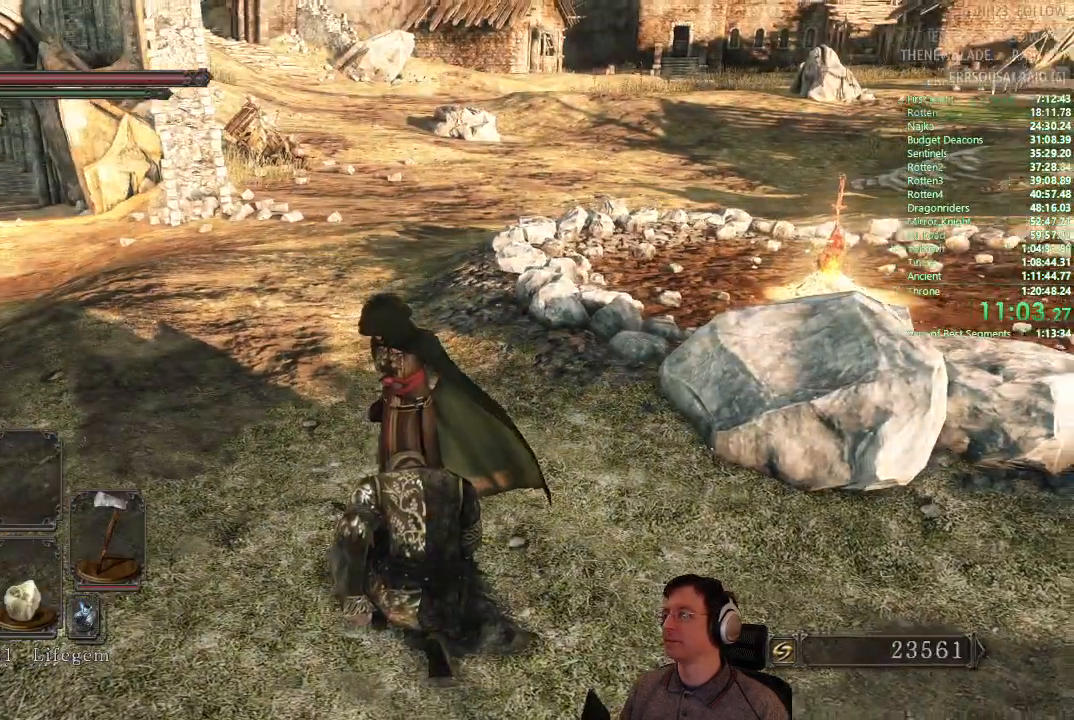
{"buttons": ["CIRCLE"], "left_stick": "up-right", "right_stick": "center", "button_events": [[116, "CIRCLE", "down"]]}
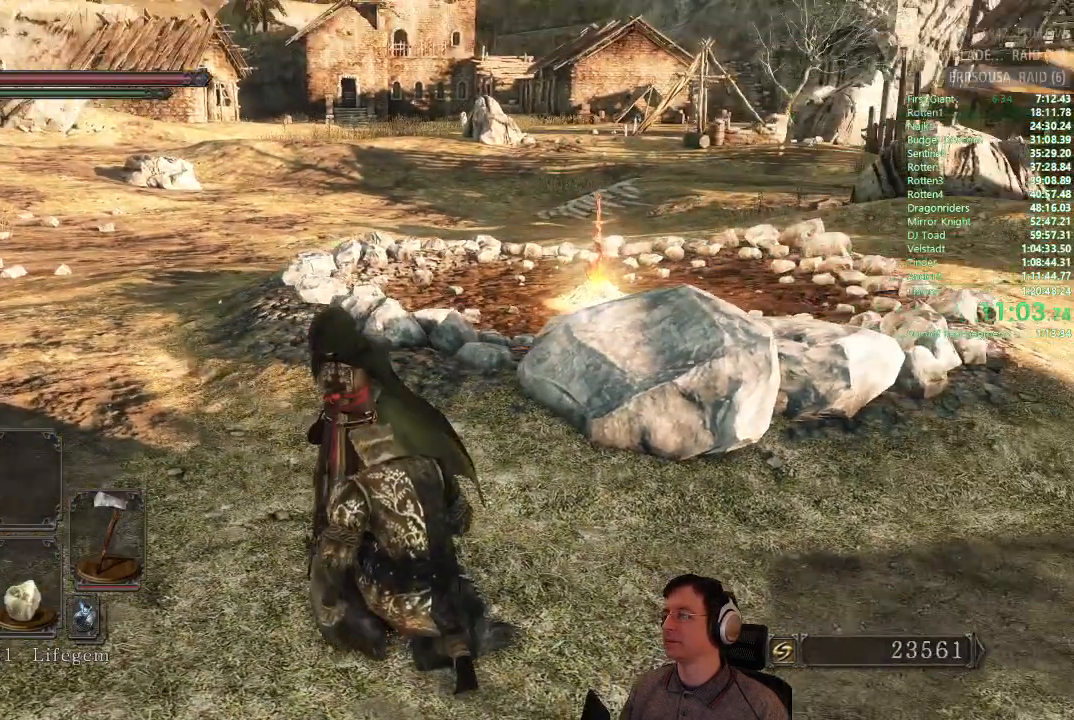
{"buttons": ["CIRCLE"], "left_stick": "up-right", "right_stick": "center", "button_events": []}
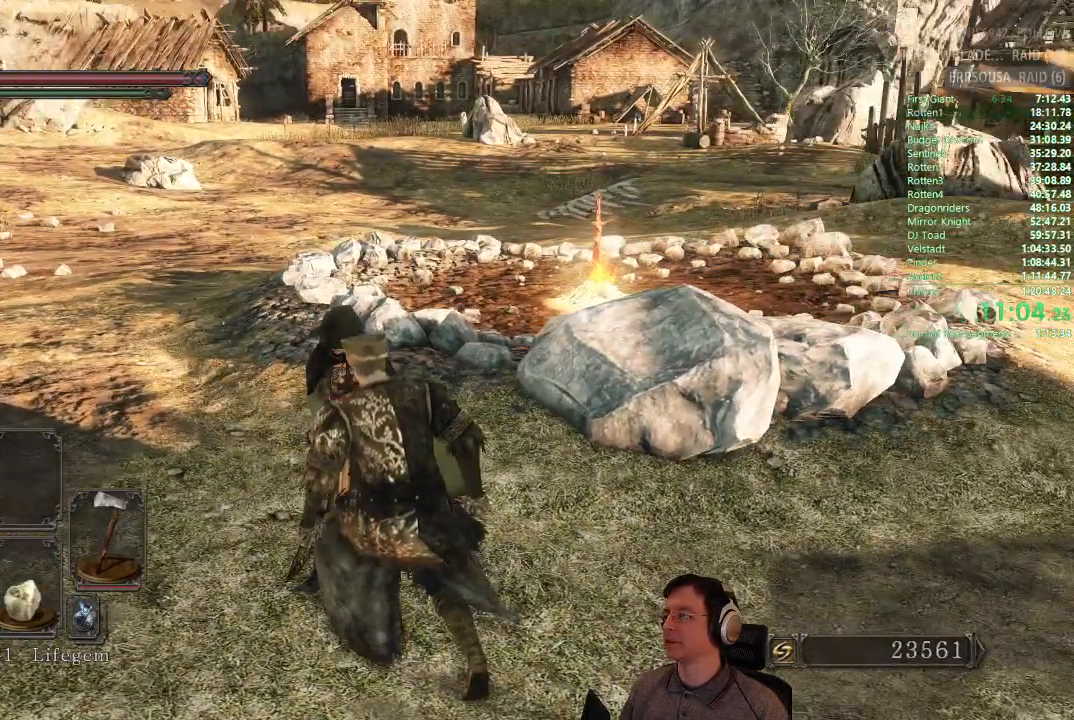
{"buttons": ["CIRCLE"], "left_stick": "up-right", "right_stick": "center", "button_events": []}
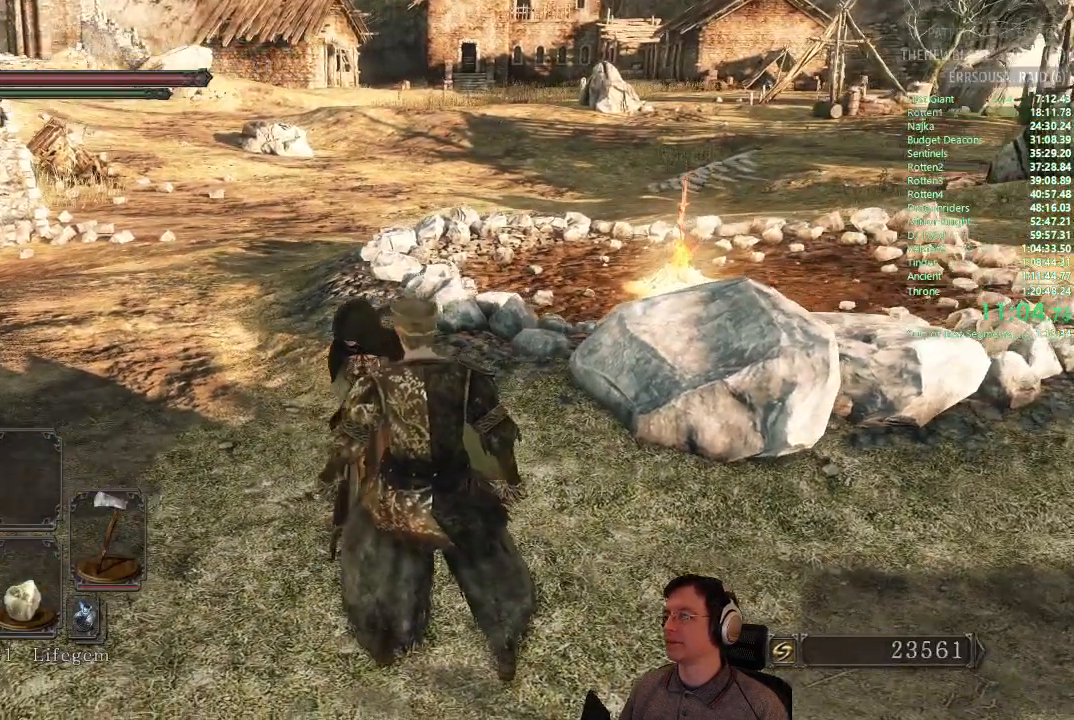
{"buttons": ["CIRCLE"], "left_stick": "up-right", "right_stick": "center", "button_events": []}
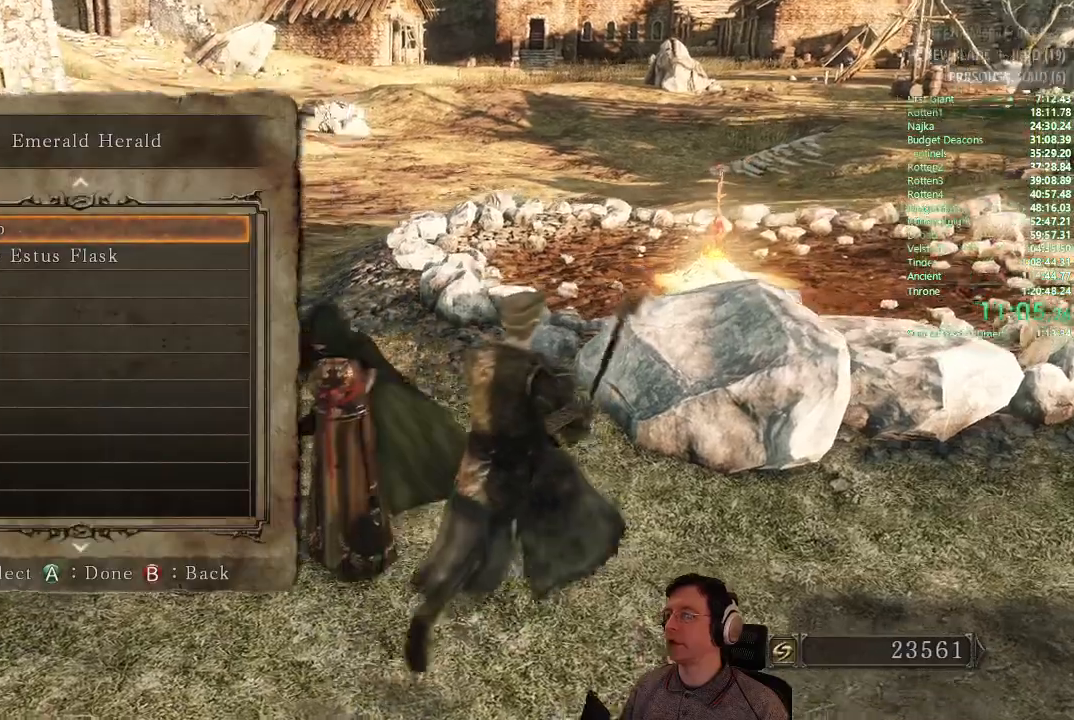
{"buttons": ["CIRCLE"], "left_stick": "up", "right_stick": "center", "button_events": [[50, "CIRCLE", "up"], [167, "CIRCLE", "down"], [350, "CIRCLE", "up"], [500, "CIRCLE", "down"]]}
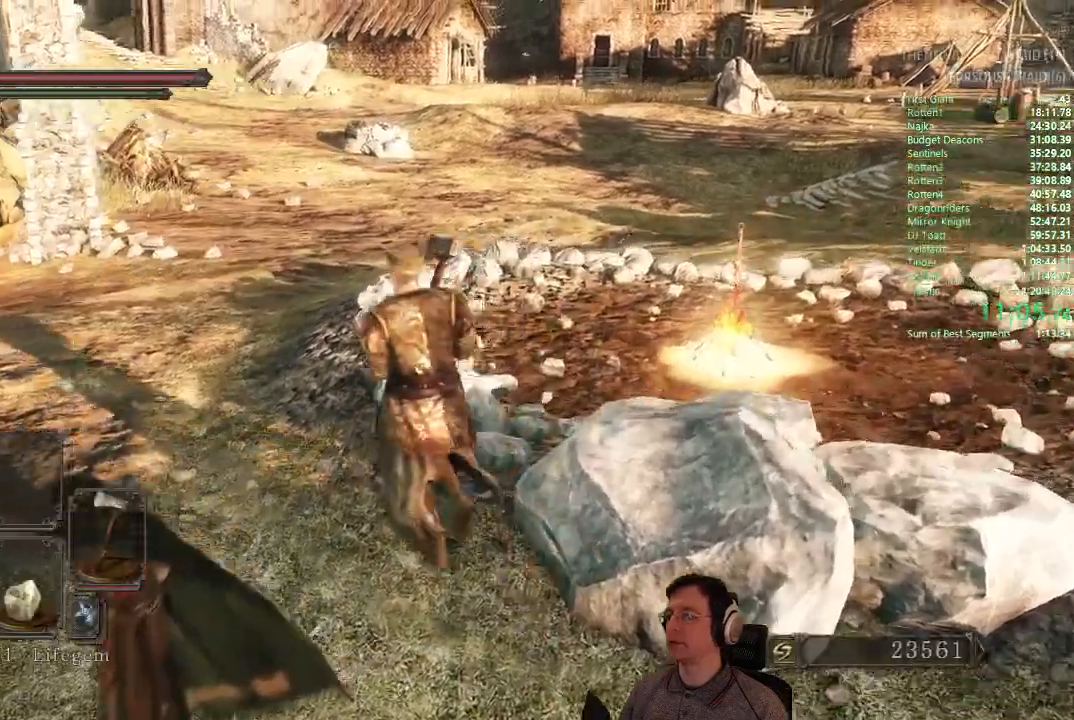
{"buttons": ["CIRCLE"], "left_stick": "up", "right_stick": "center", "button_events": []}
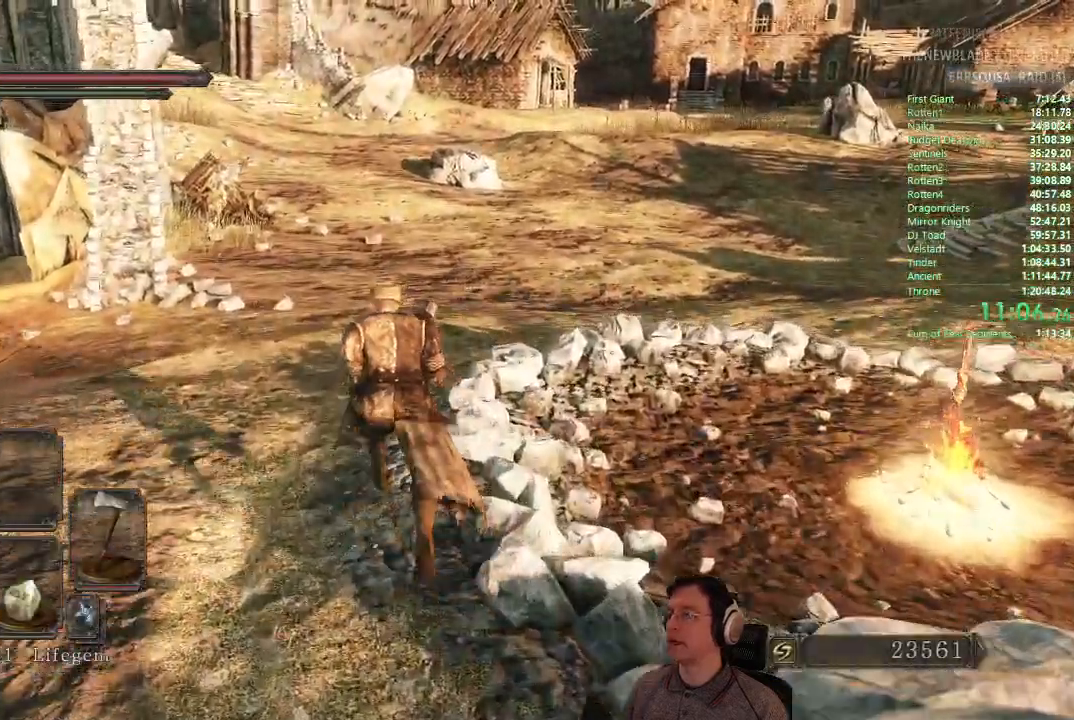
{"buttons": ["CIRCLE"], "left_stick": "up", "right_stick": "center", "button_events": []}
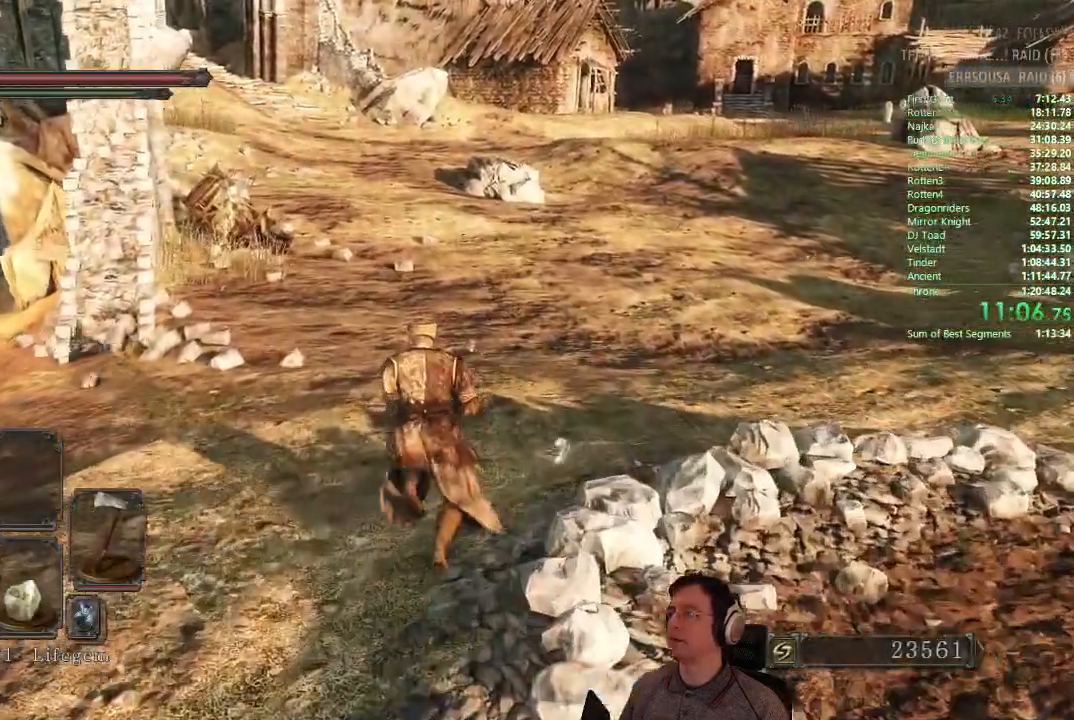
{"buttons": ["CIRCLE"], "left_stick": "up", "right_stick": "center", "button_events": []}
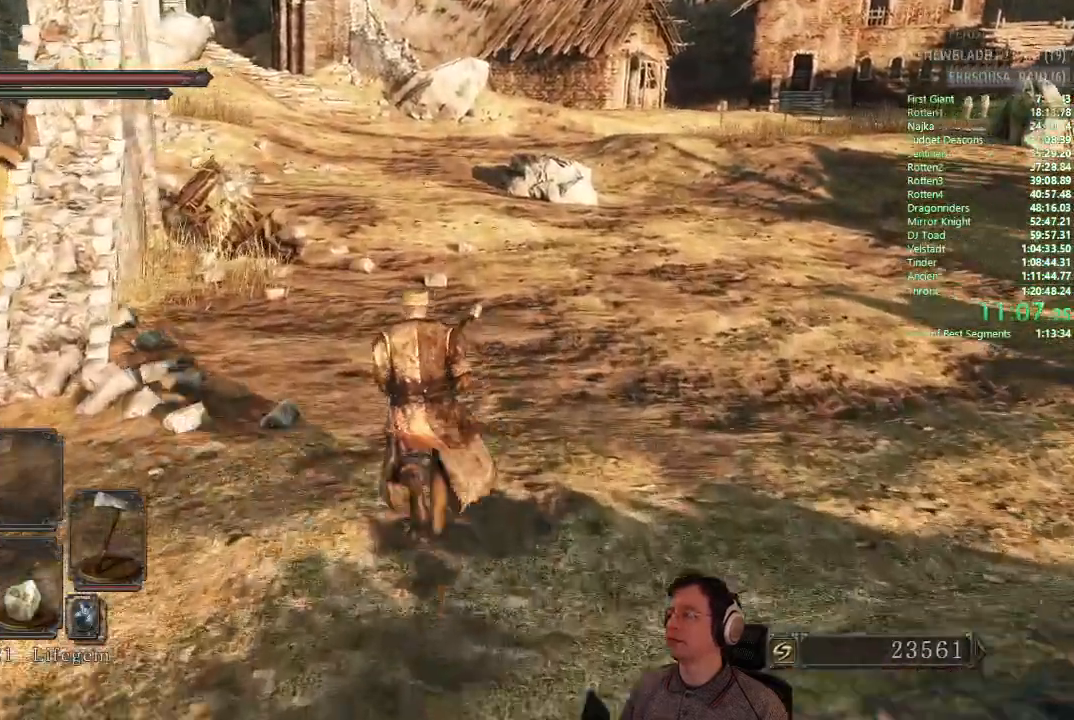
{"buttons": ["CIRCLE"], "left_stick": "up", "right_stick": "center", "button_events": []}
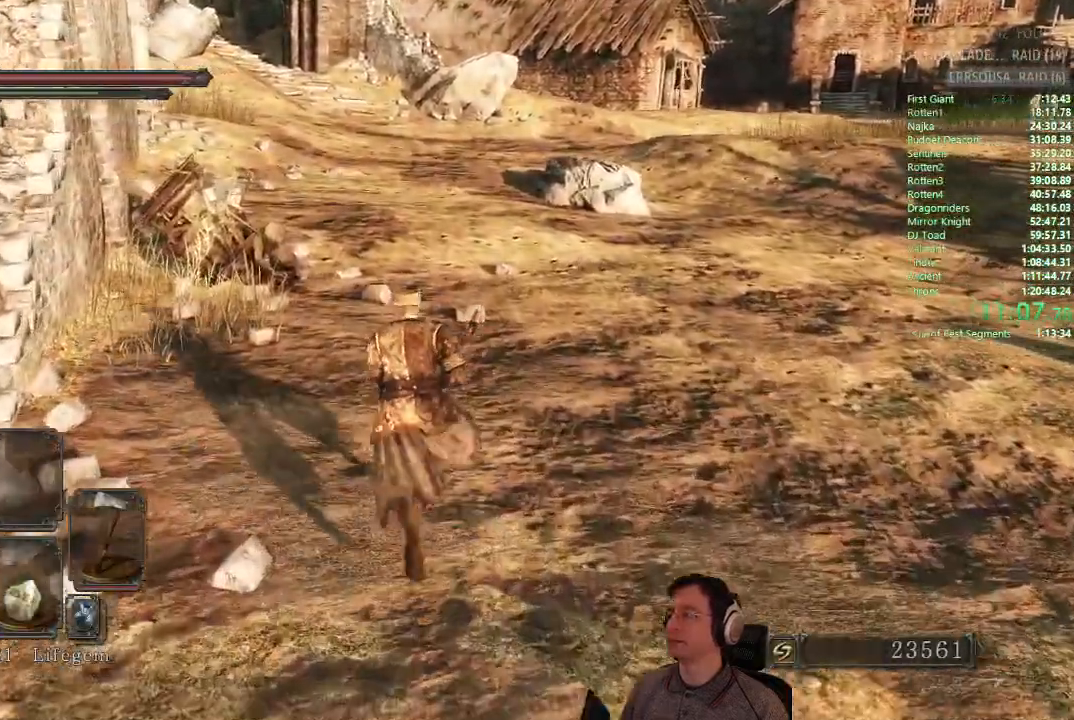
{"buttons": ["CIRCLE"], "left_stick": "up", "right_stick": "center", "button_events": []}
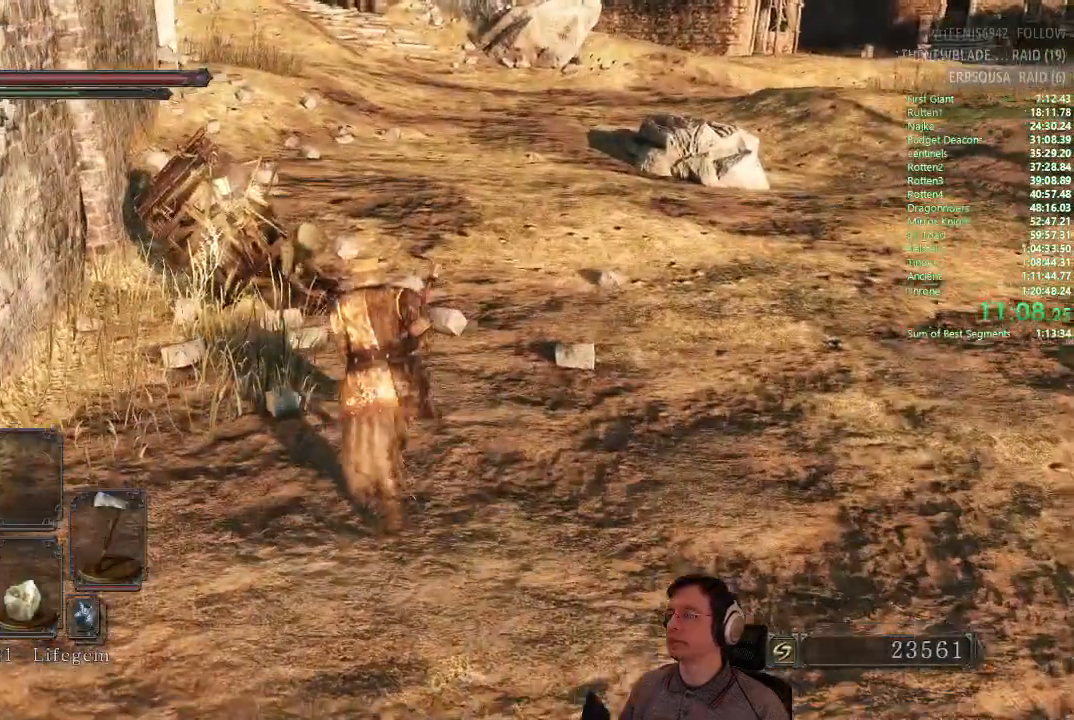
{"buttons": ["CROSS"], "left_stick": "center", "right_stick": "center", "button_events": [[184, "CIRCLE", "up"], [334, "CROSS", "down"], [400, "CROSS", "up"], [467, "CROSS", "down"]]}